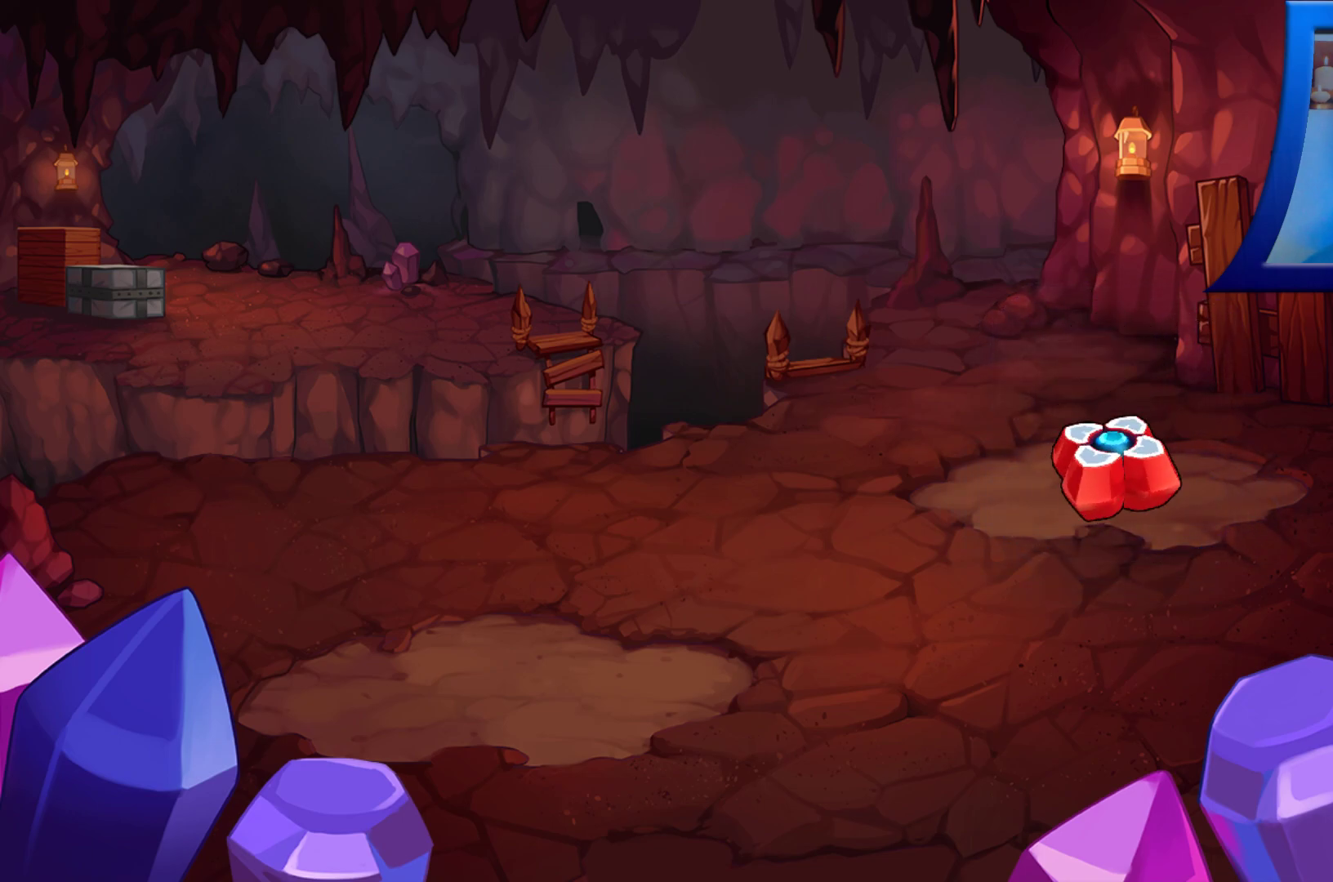
Gameplay with a controller (Xbox layout); each line is a JSON object with the inputs held at the frame after it. "events" lists button and stick changes between this image and that frame as [ms after this image, input, new state], when the widget could be followed in between. Not read: HOME L3 R3.
{"buttons": ["A"], "left_stick": "center", "right_stick": "center", "events": [[417, "A", "down"]]}
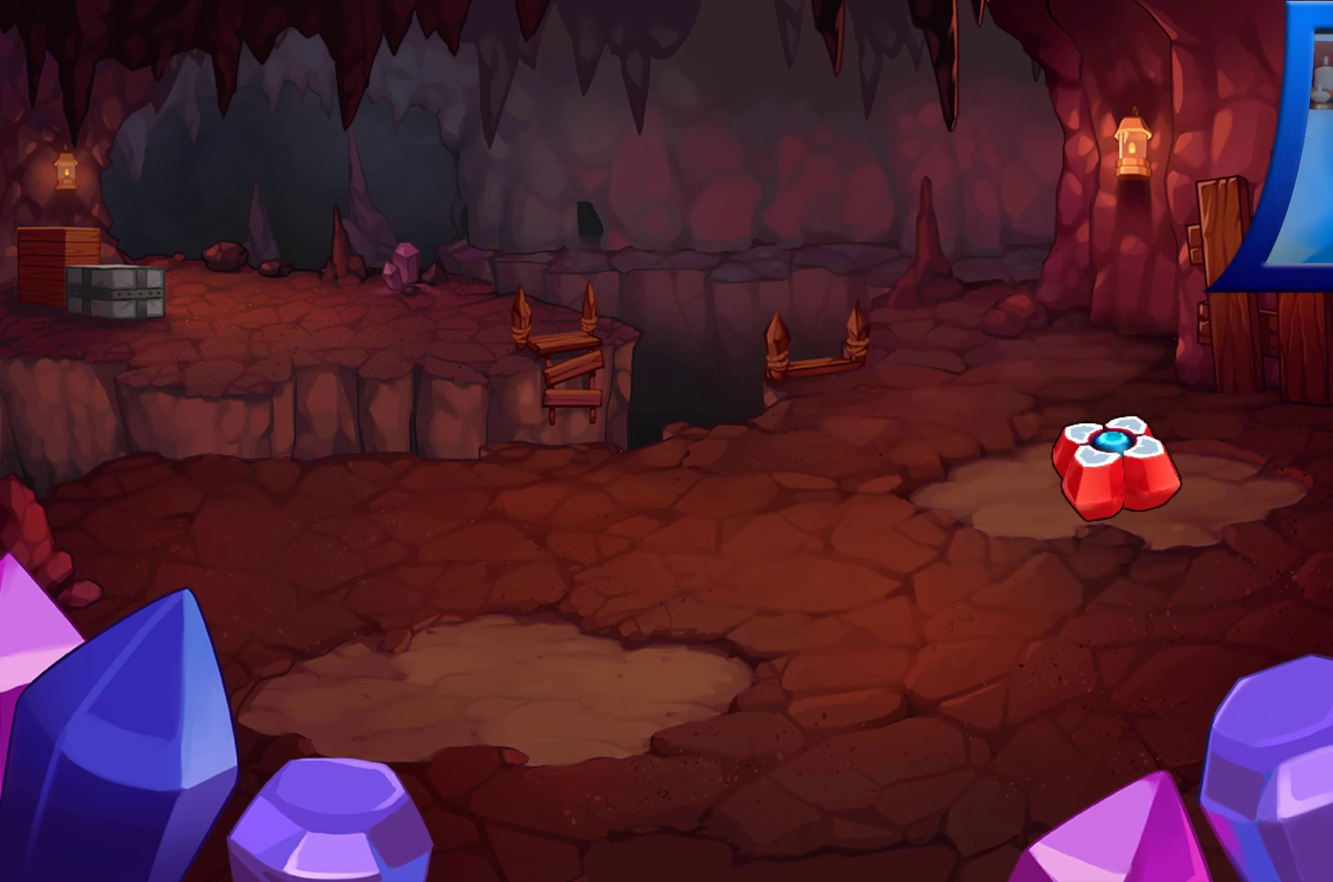
{"buttons": [], "left_stick": "center", "right_stick": "center", "events": [[67, "A", "up"]]}
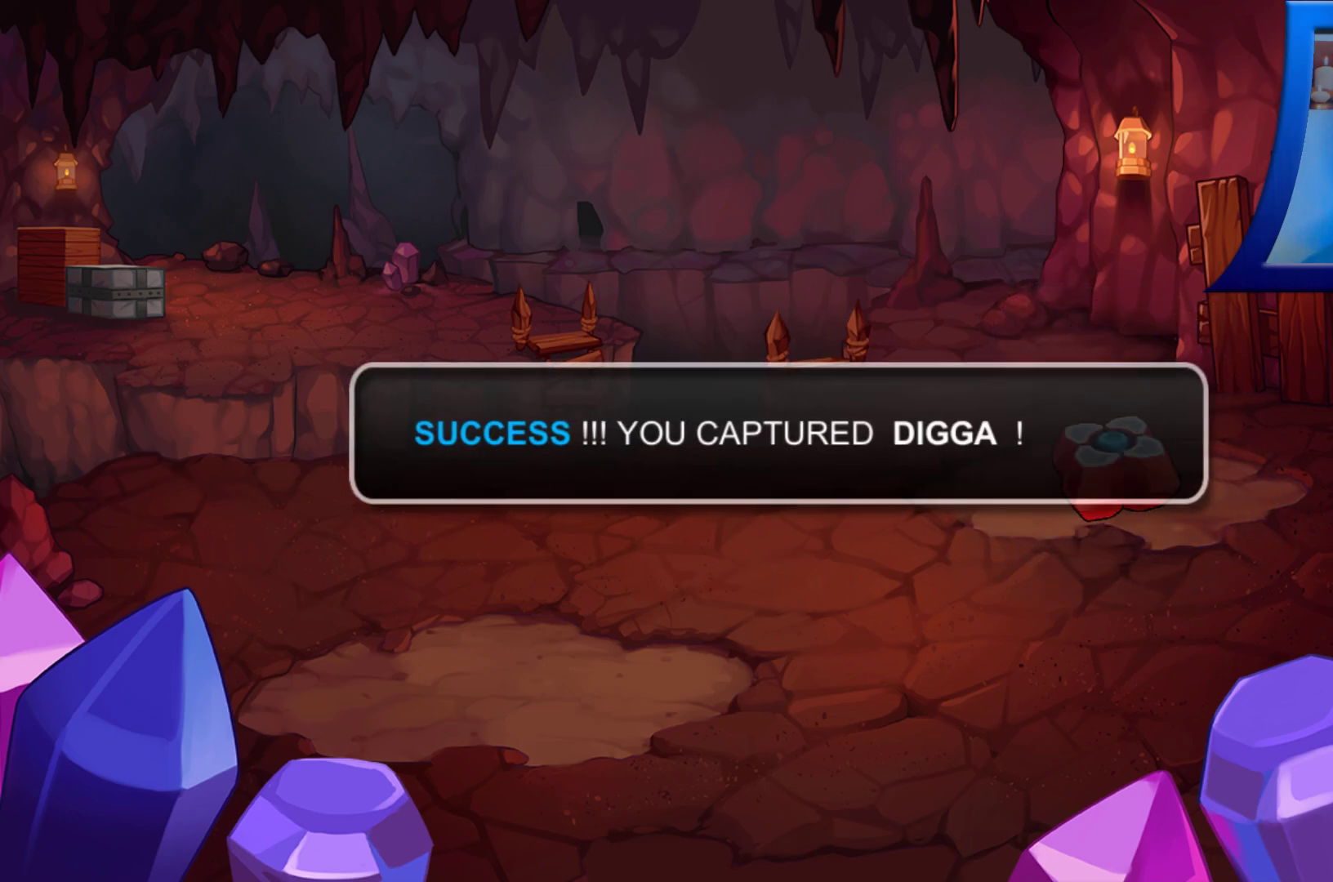
{"buttons": [], "left_stick": "center", "right_stick": "center", "events": [[200, "A", "down"], [333, "A", "up"]]}
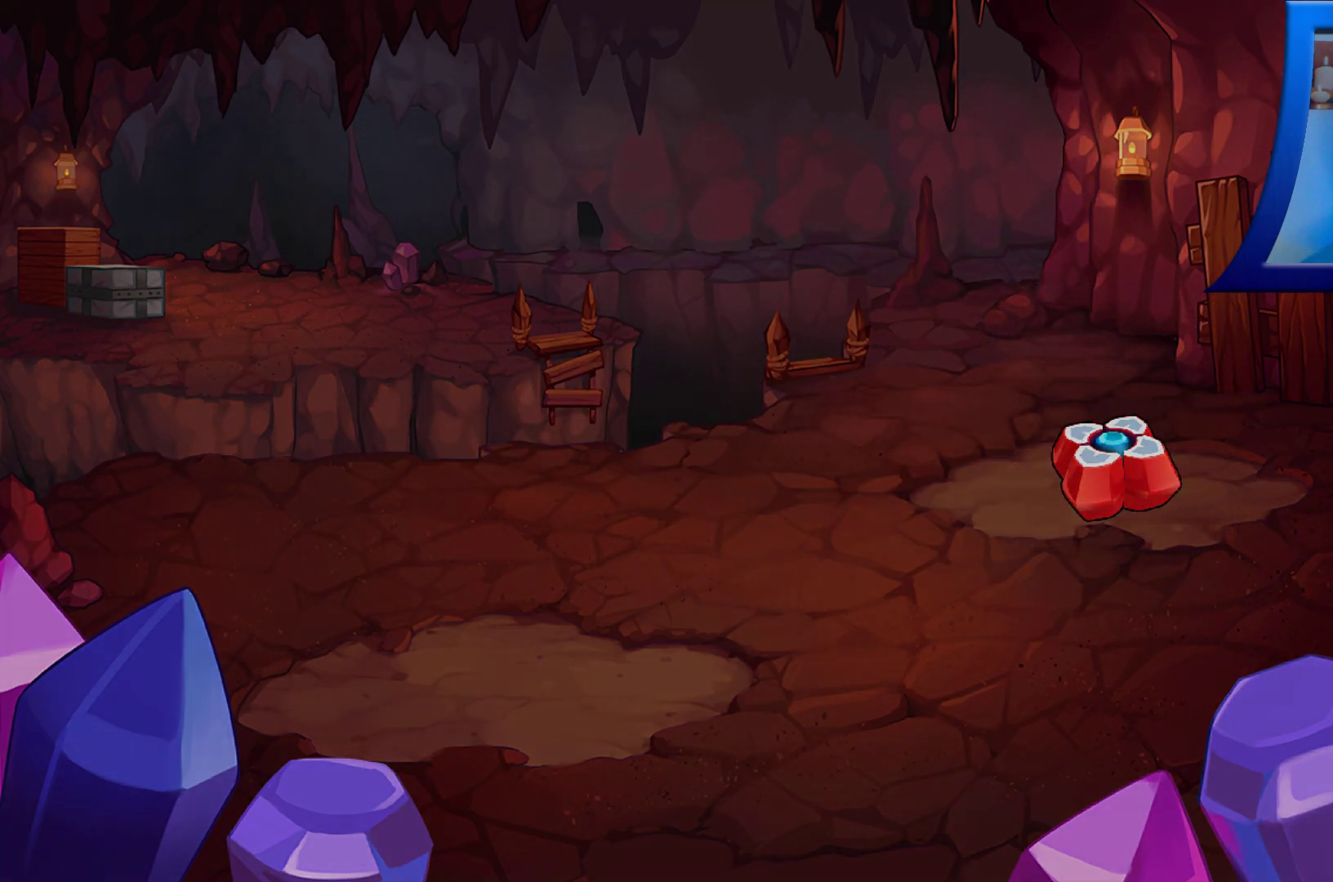
{"buttons": [], "left_stick": "center", "right_stick": "center", "events": []}
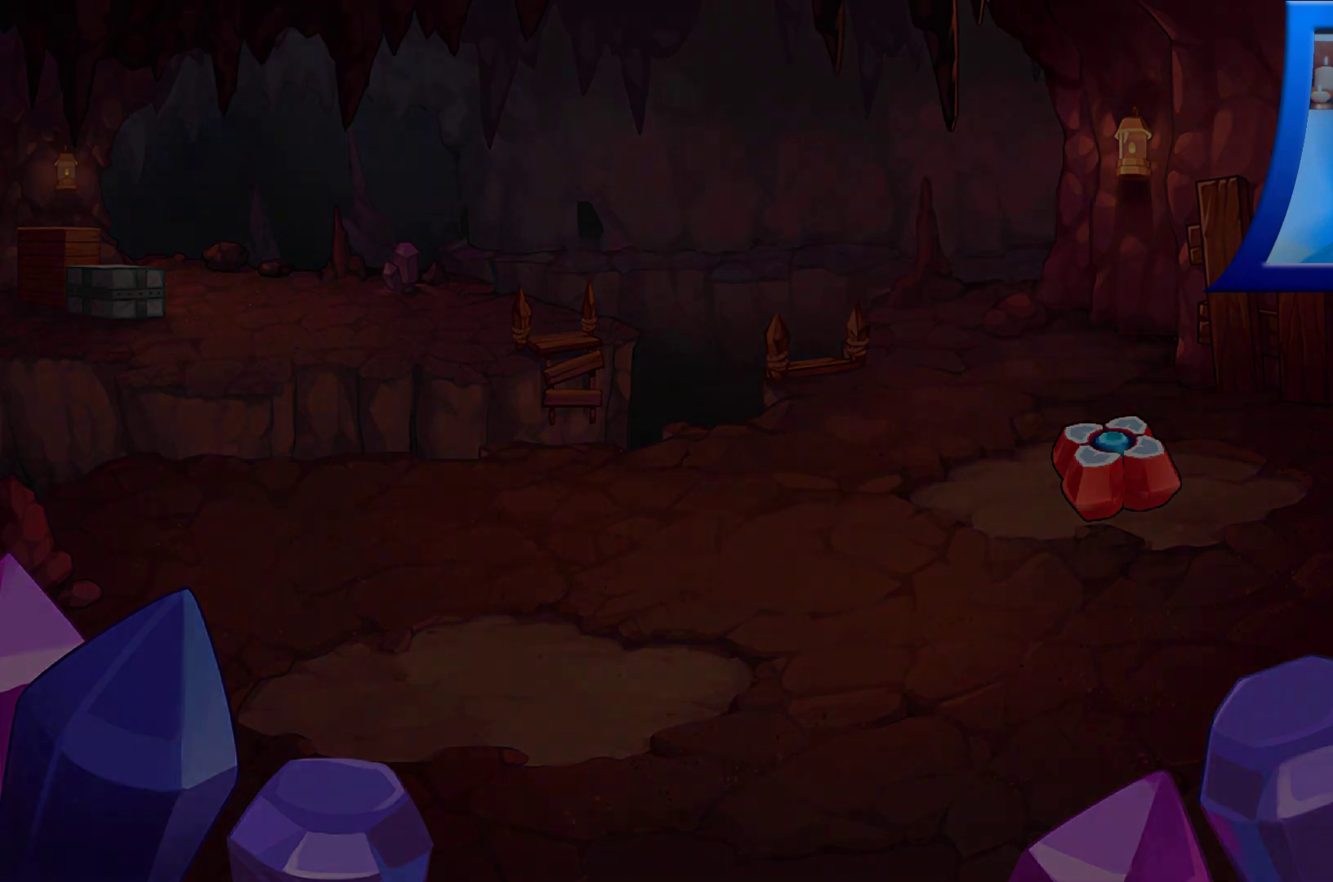
{"buttons": [], "left_stick": "center", "right_stick": "center", "events": []}
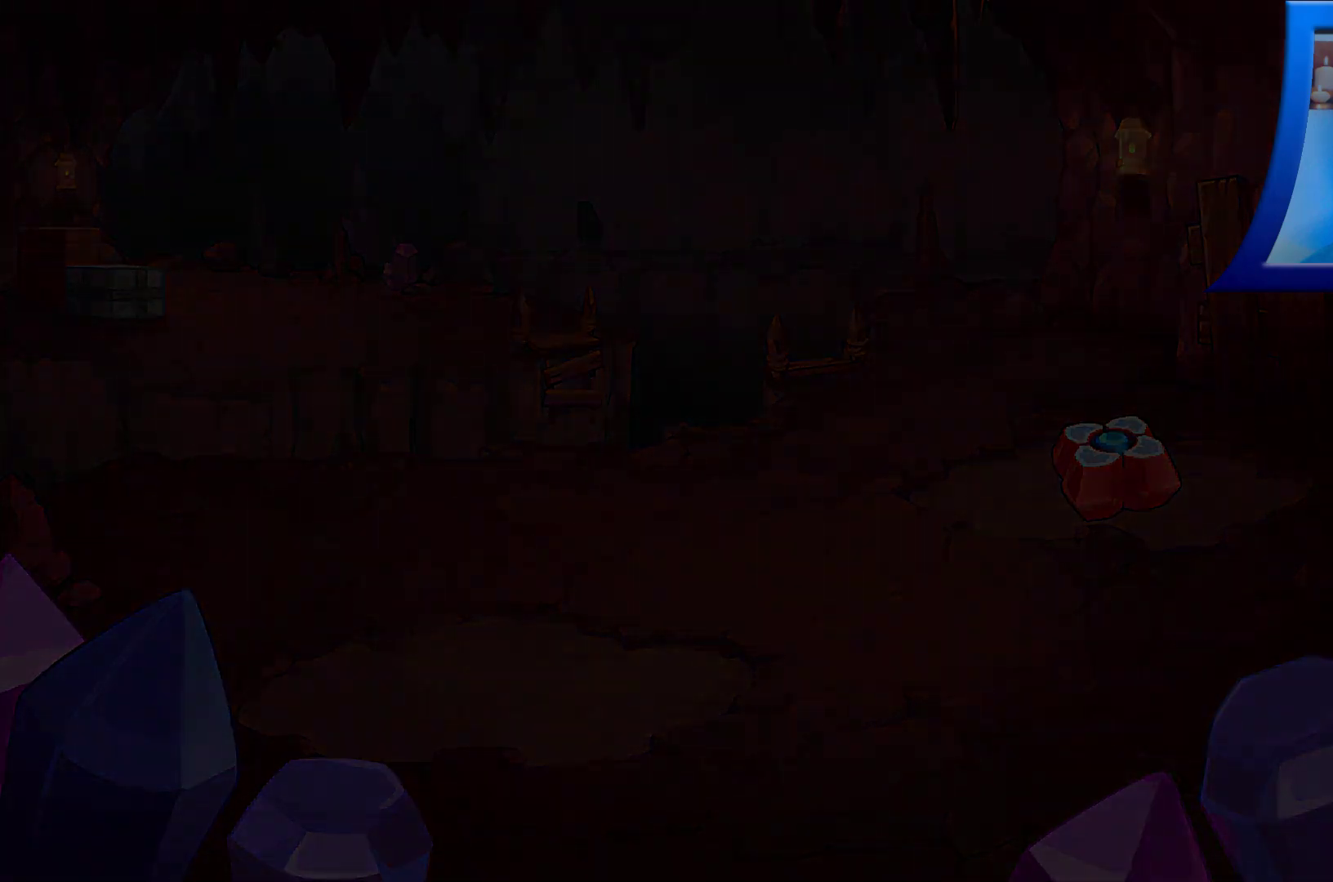
{"buttons": [], "left_stick": "center", "right_stick": "center", "events": []}
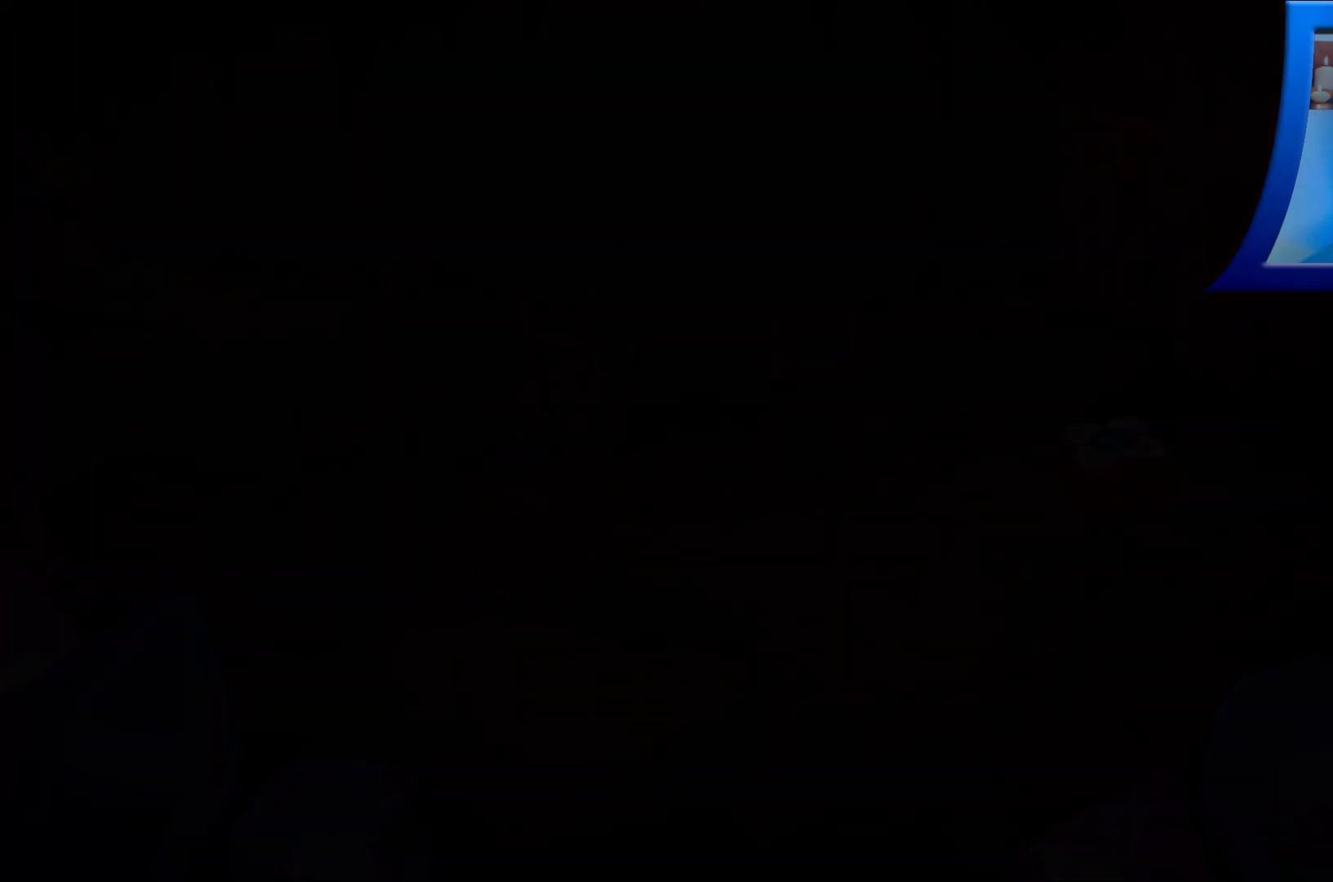
{"buttons": [], "left_stick": "center", "right_stick": "center", "events": []}
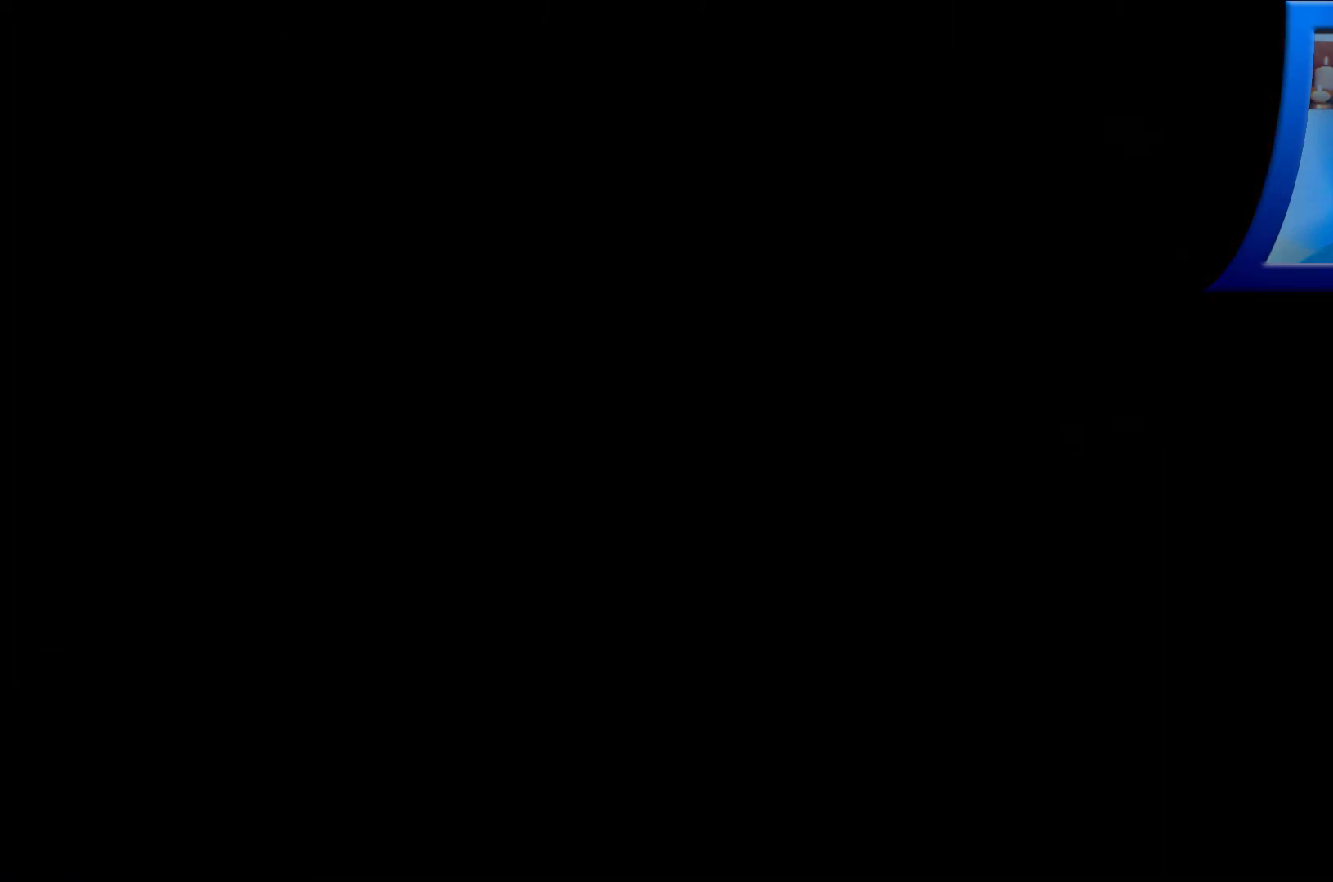
{"buttons": [], "left_stick": "center", "right_stick": "center", "events": []}
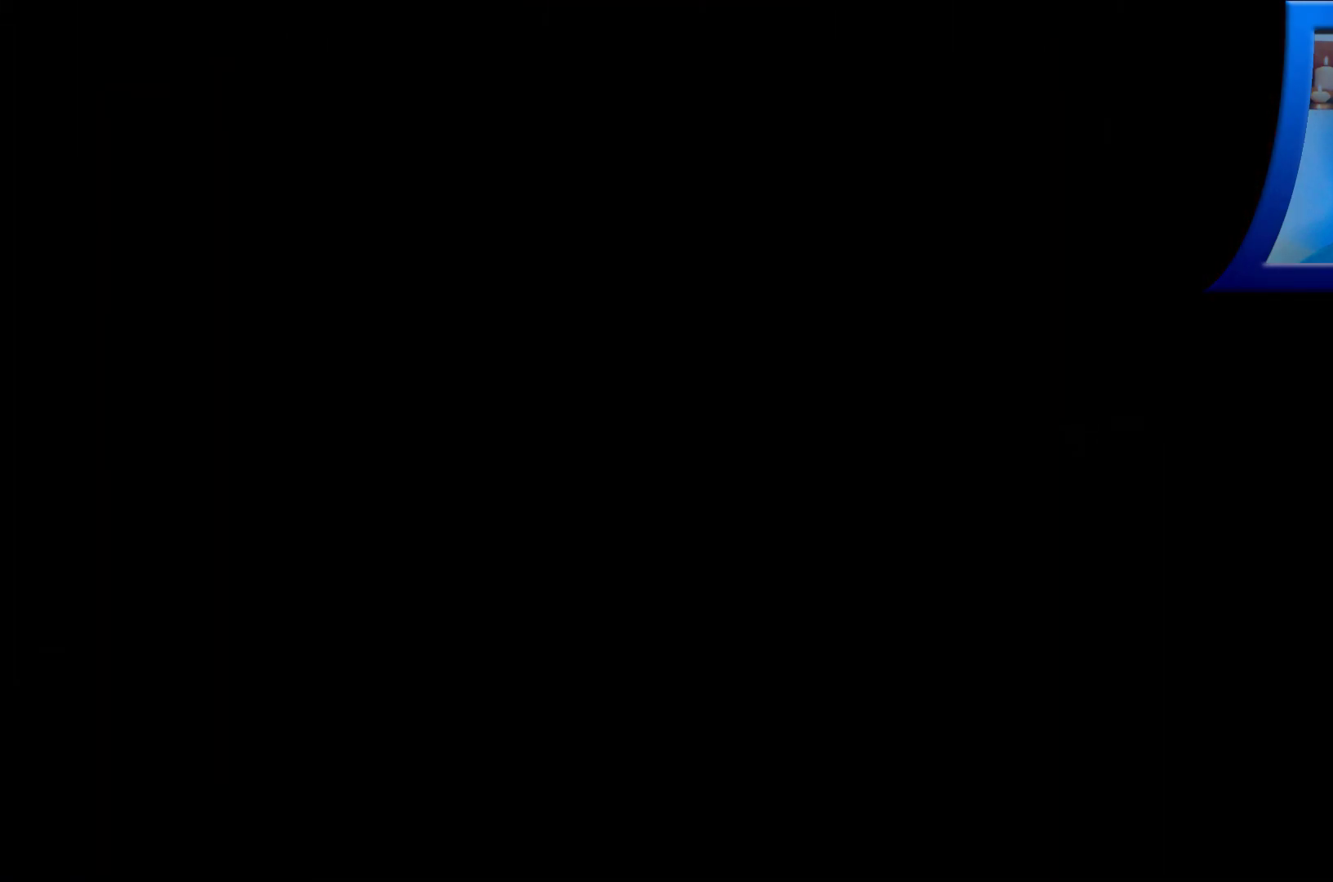
{"buttons": [], "left_stick": "center", "right_stick": "center", "events": []}
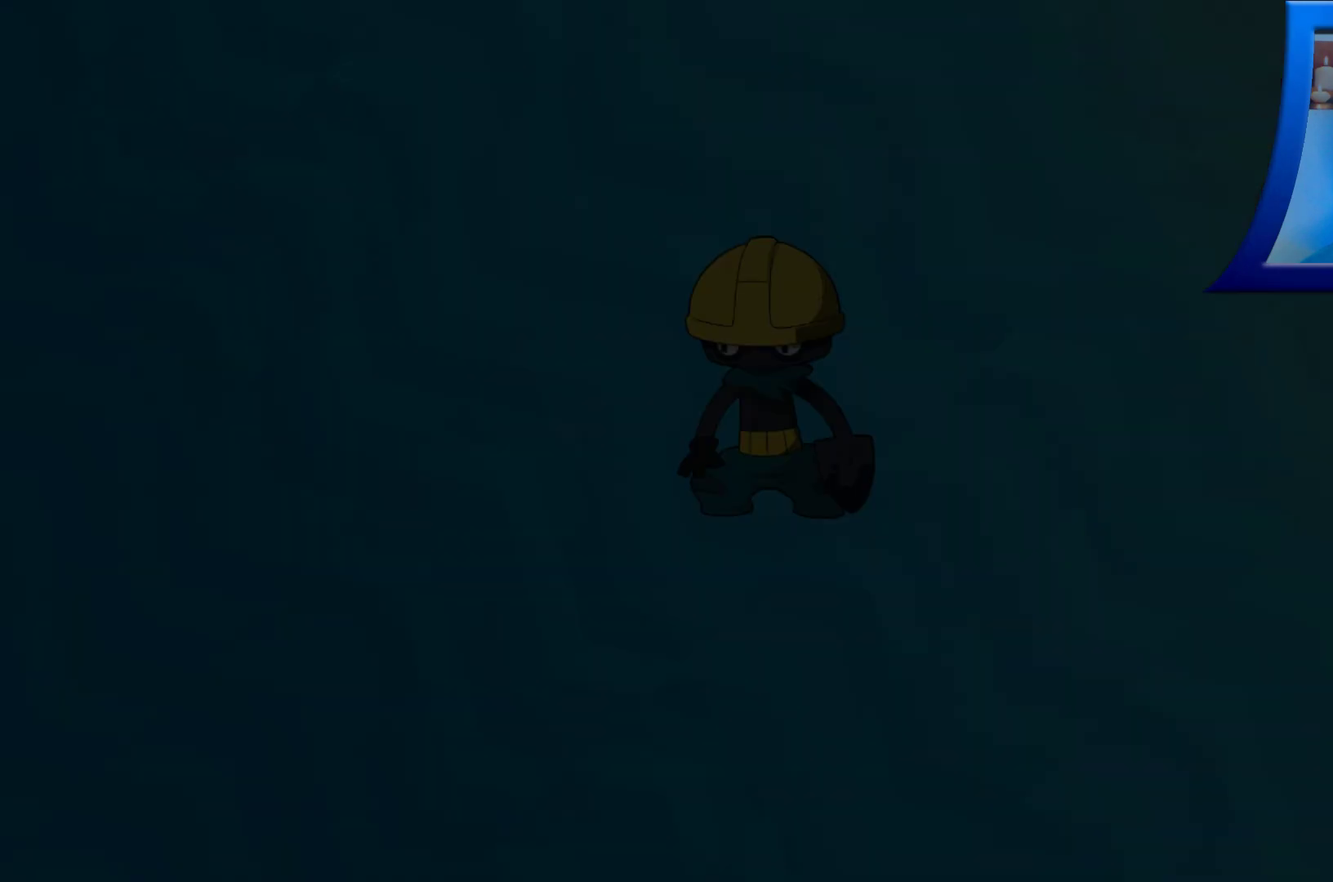
{"buttons": [], "left_stick": "center", "right_stick": "center", "events": []}
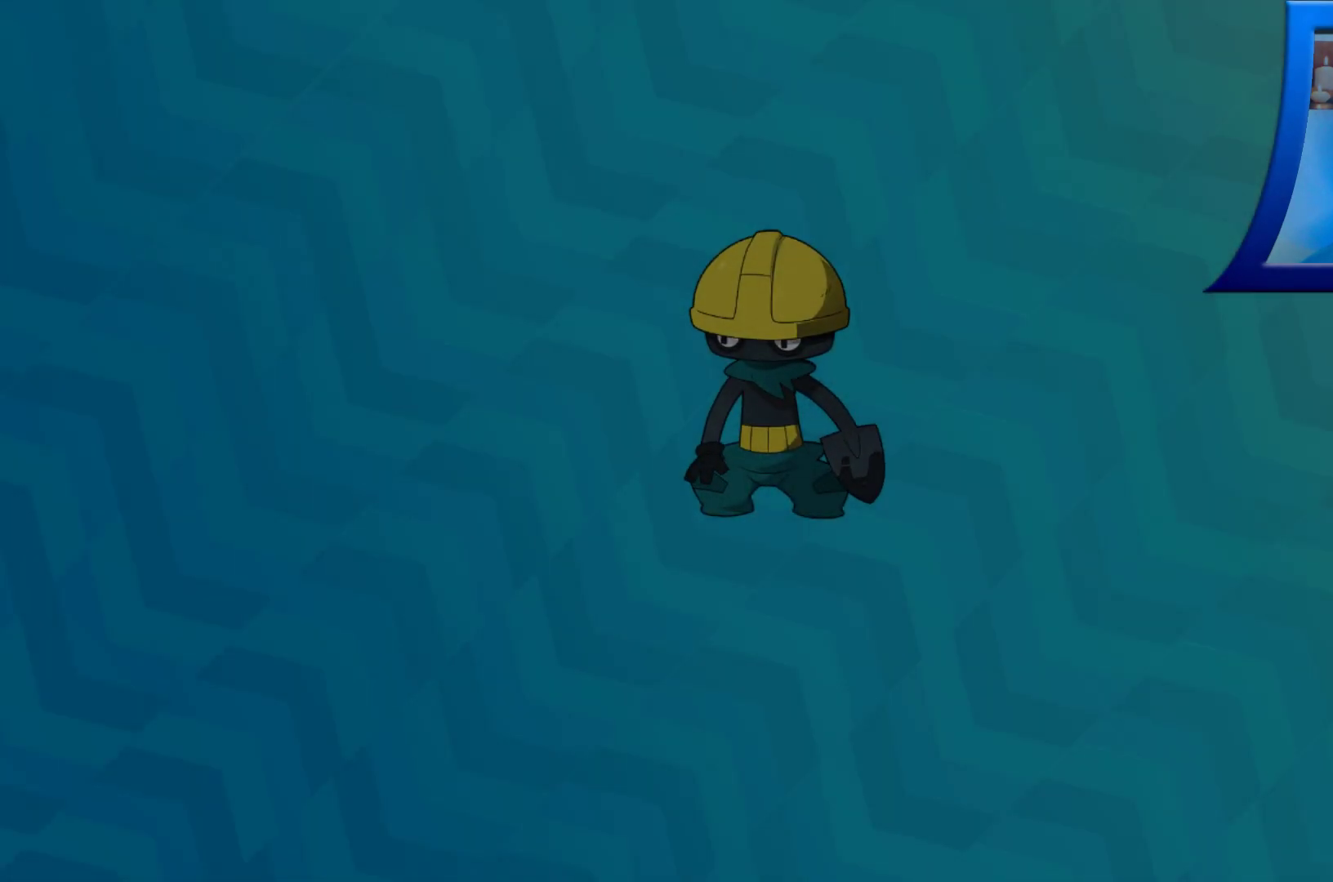
{"buttons": [], "left_stick": "center", "right_stick": "center", "events": []}